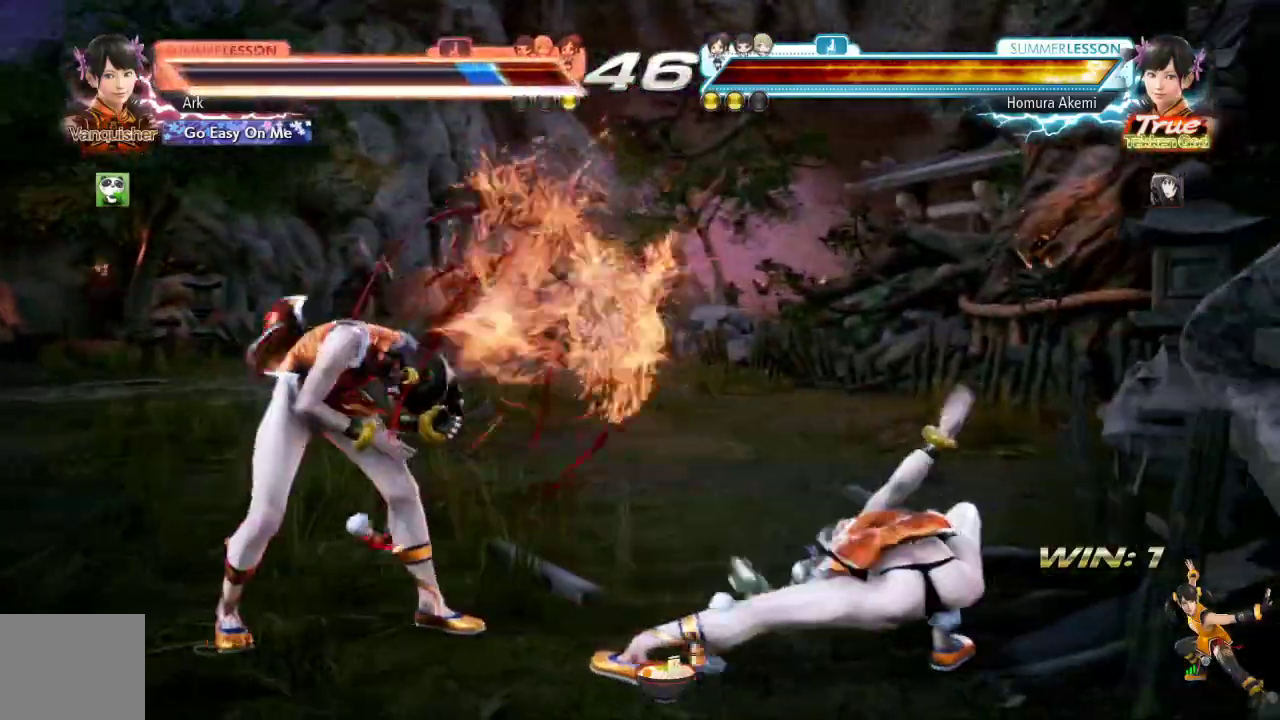
Gameplay with a controller (PlayStation layout); each line is a JSON object with the inputs held at the frame after it. "events" lists button and stick changes between this image and that frame as [ms after this image, input, new state], when the widget could be followed in between.
{"buttons": [], "left_stick": "center", "right_stick": "down", "events": [[17, "left_stick", "center"], [150, "CIRCLE", "up"], [417, "DPAD_LEFT", "down"], [500, "DPAD_LEFT", "up"]]}
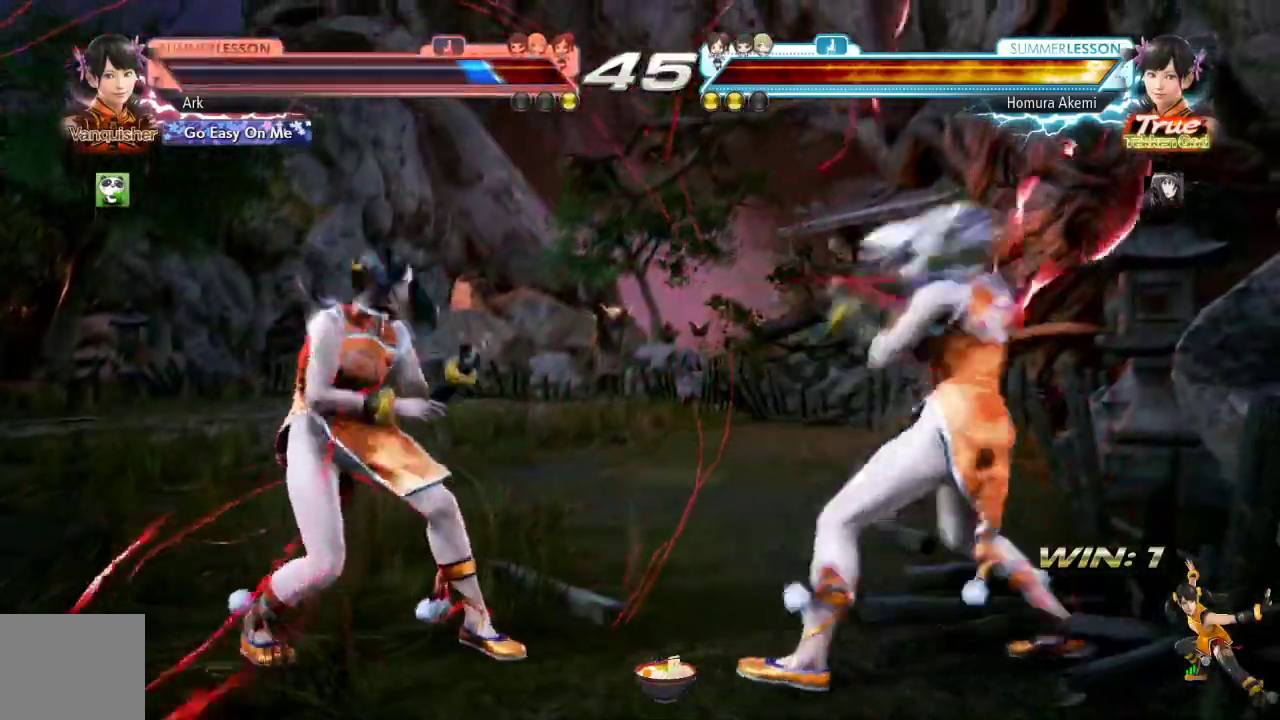
{"buttons": ["SQUARE", "TRIANGLE", "DPAD_DOWN", "DPAD_RIGHT"], "left_stick": "center", "right_stick": "center"}
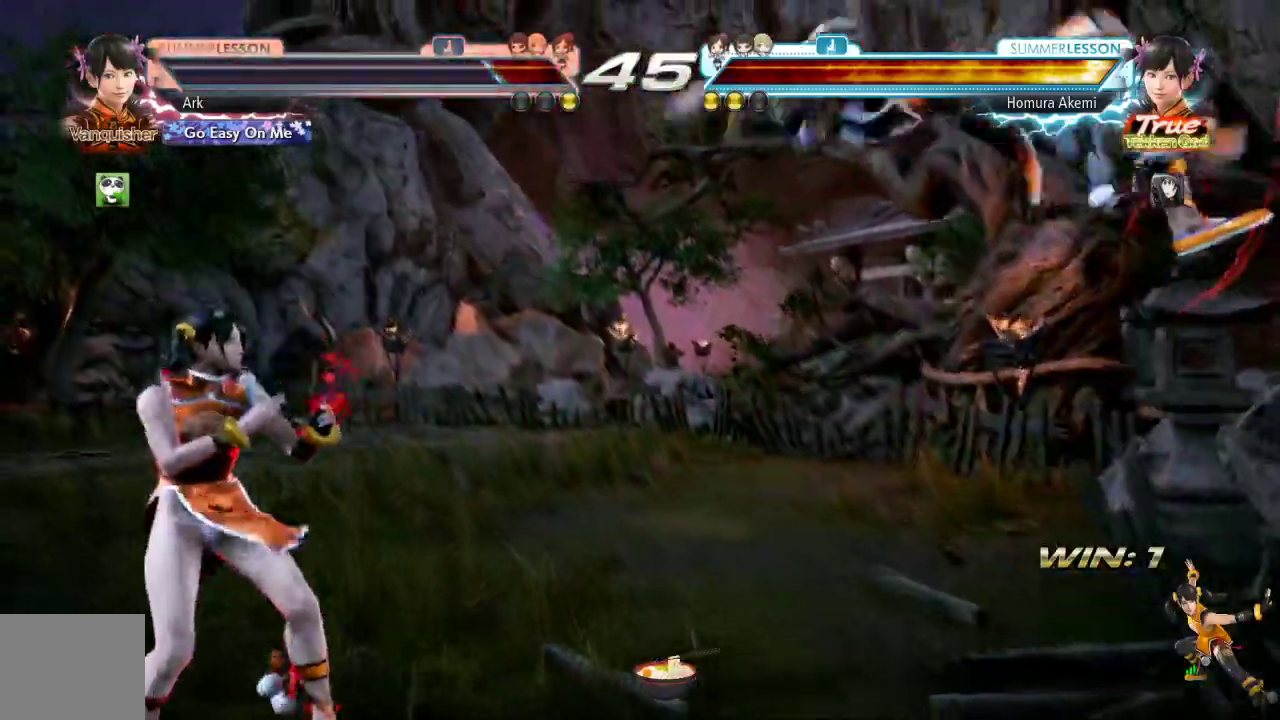
{"buttons": [], "left_stick": "center", "right_stick": "center", "events": [[67, "right_stick", "down"], [100, "DPAD_DOWN", "up"], [117, "CROSS", "down"], [133, "TRIANGLE", "up"], [167, "CROSS", "up"], [167, "DPAD_RIGHT", "up"], [200, "SQUARE", "up"], [500, "right_stick", "center"]]}
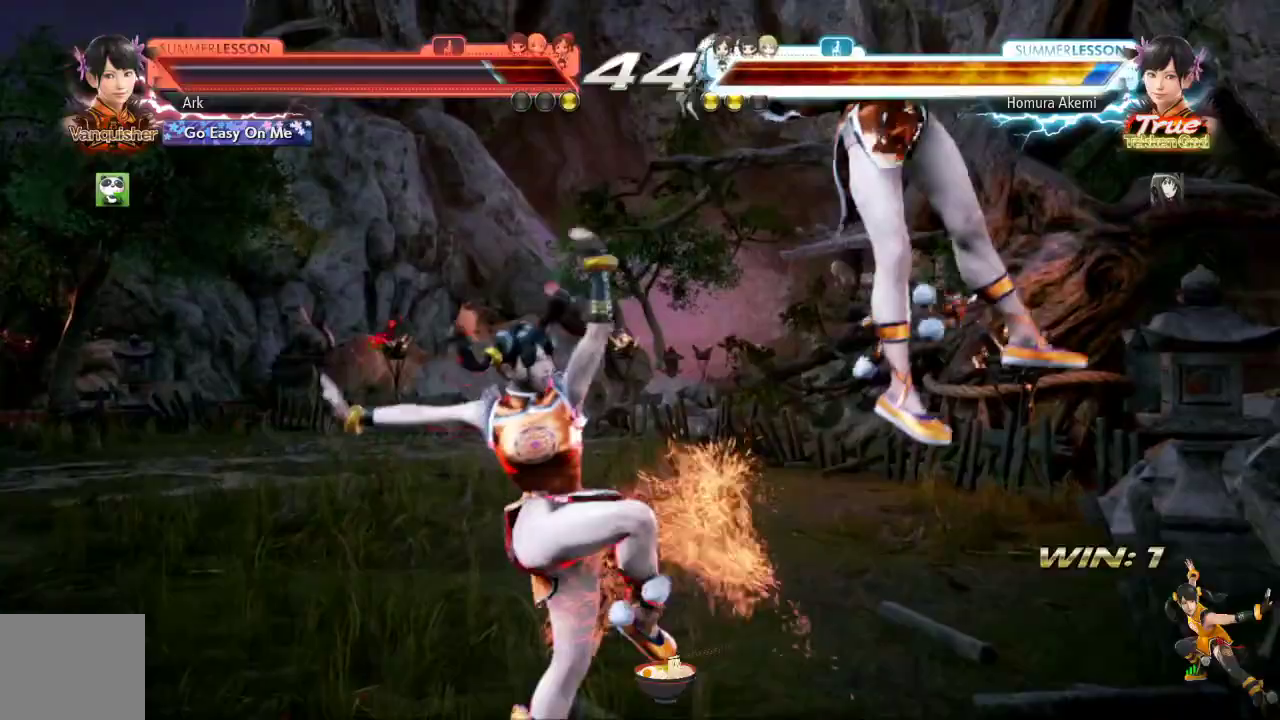
{"buttons": ["DPAD_RIGHT"], "left_stick": "center", "right_stick": "center", "events": [[317, "DPAD_RIGHT", "down"], [351, "DPAD_RIGHT", "up"], [418, "DPAD_RIGHT", "down"]]}